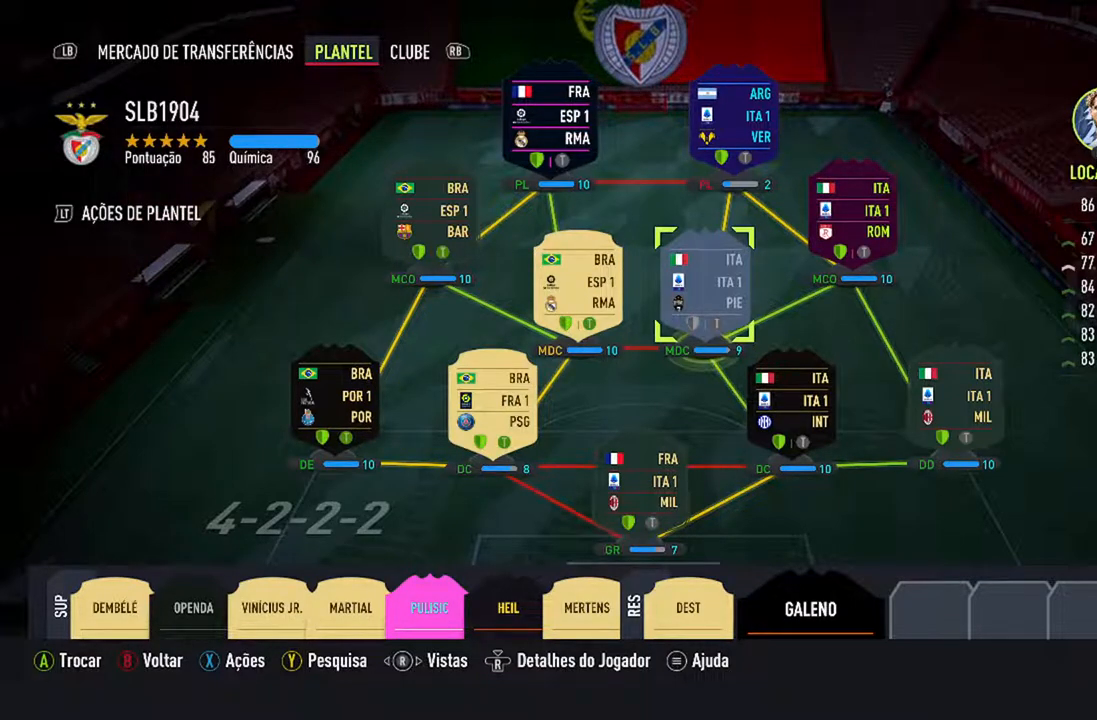
Gameplay with a controller (Xbox layout); each line is a JSON object with the inputs held at the frame after it. "events" lists button and stick changes between this image and that frame as [ms after this image, input, new state], when the widget could be followed in between. Not read: L2 L3.
{"buttons": [], "left_stick": "center", "right_stick": "center", "events": [[333, "DPAD_DOWN", "down"], [467, "DPAD_DOWN", "up"]]}
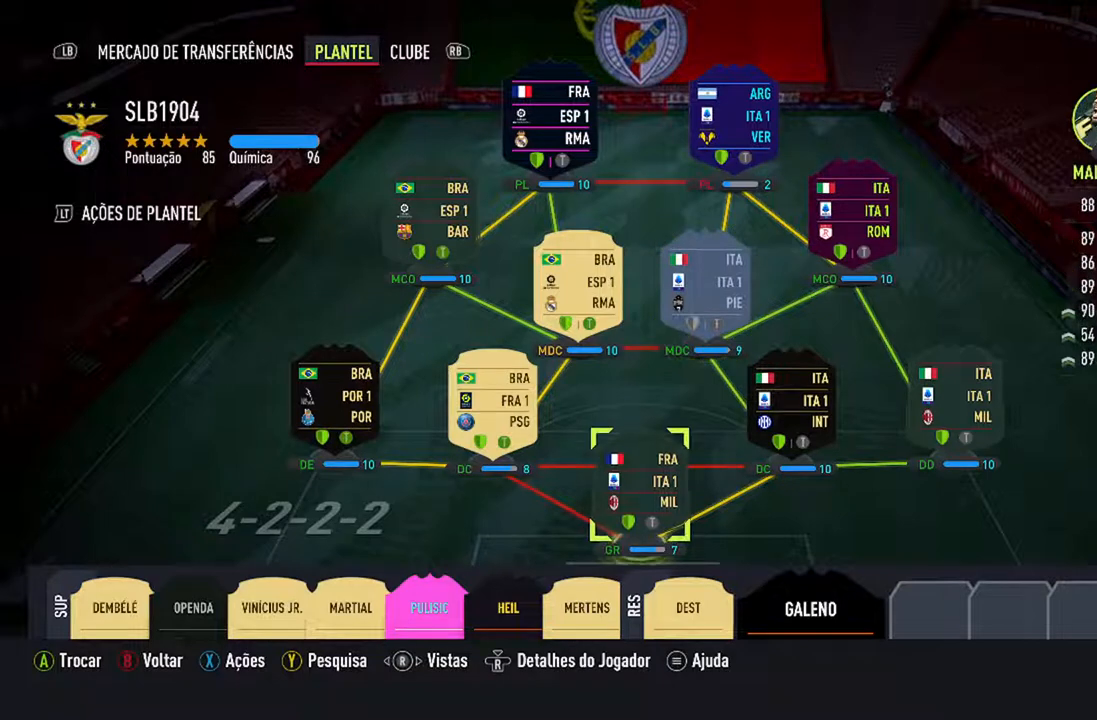
{"buttons": ["DPAD_UP"], "left_stick": "center", "right_stick": "center", "events": [[467, "DPAD_UP", "down"]]}
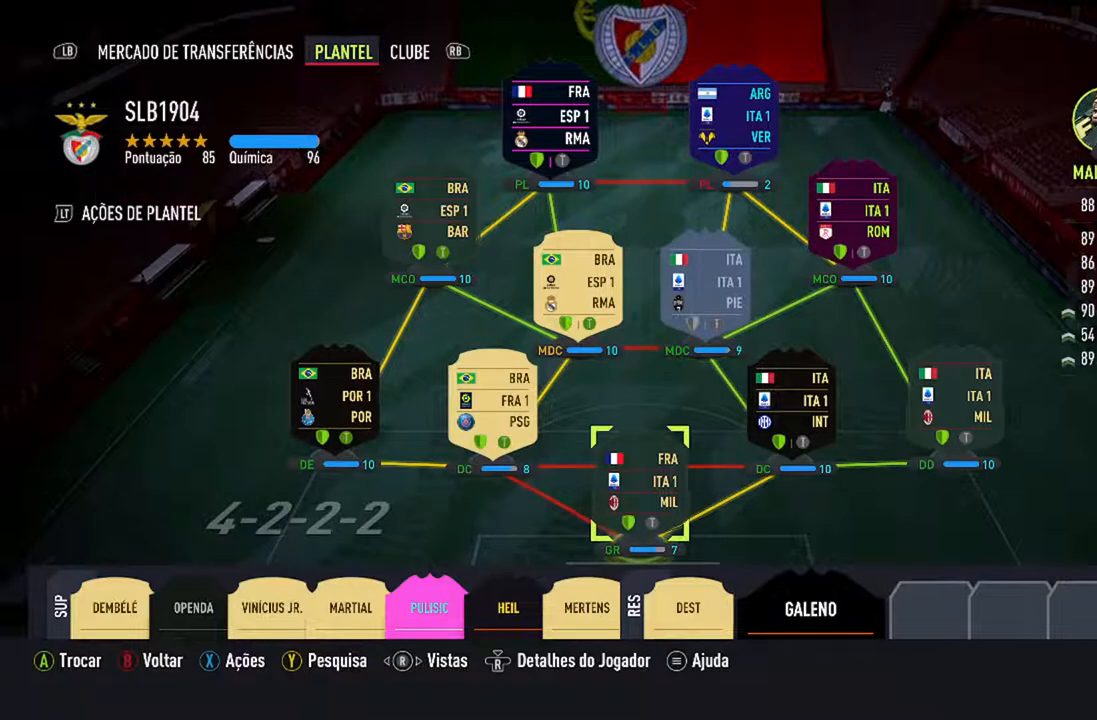
{"buttons": [], "left_stick": "center", "right_stick": "center", "events": [[133, "DPAD_UP", "up"]]}
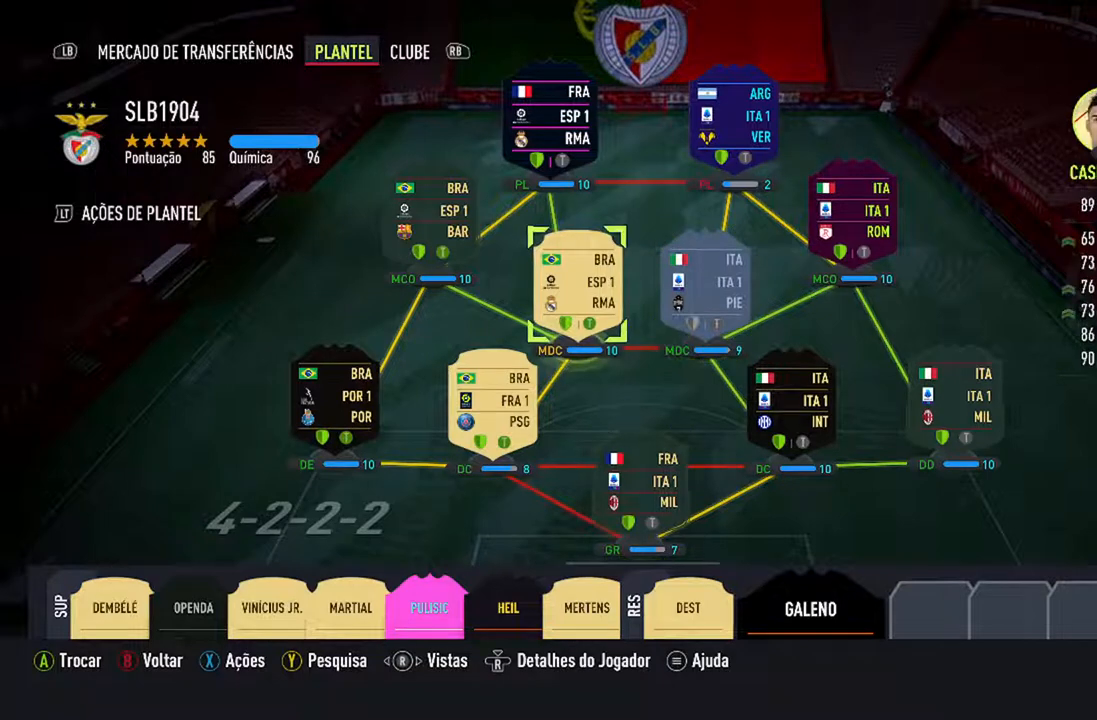
{"buttons": [], "left_stick": "center", "right_stick": "center", "events": [[33, "DPAD_RIGHT", "down"], [200, "DPAD_RIGHT", "up"]]}
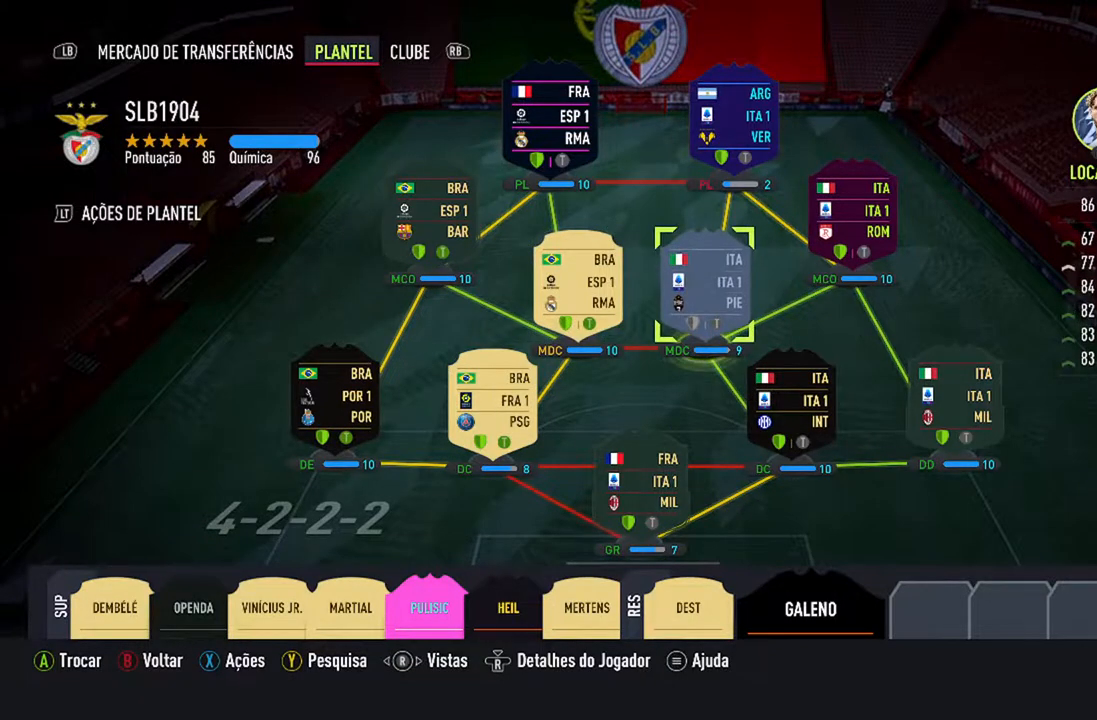
{"buttons": [], "left_stick": "center", "right_stick": "center", "events": []}
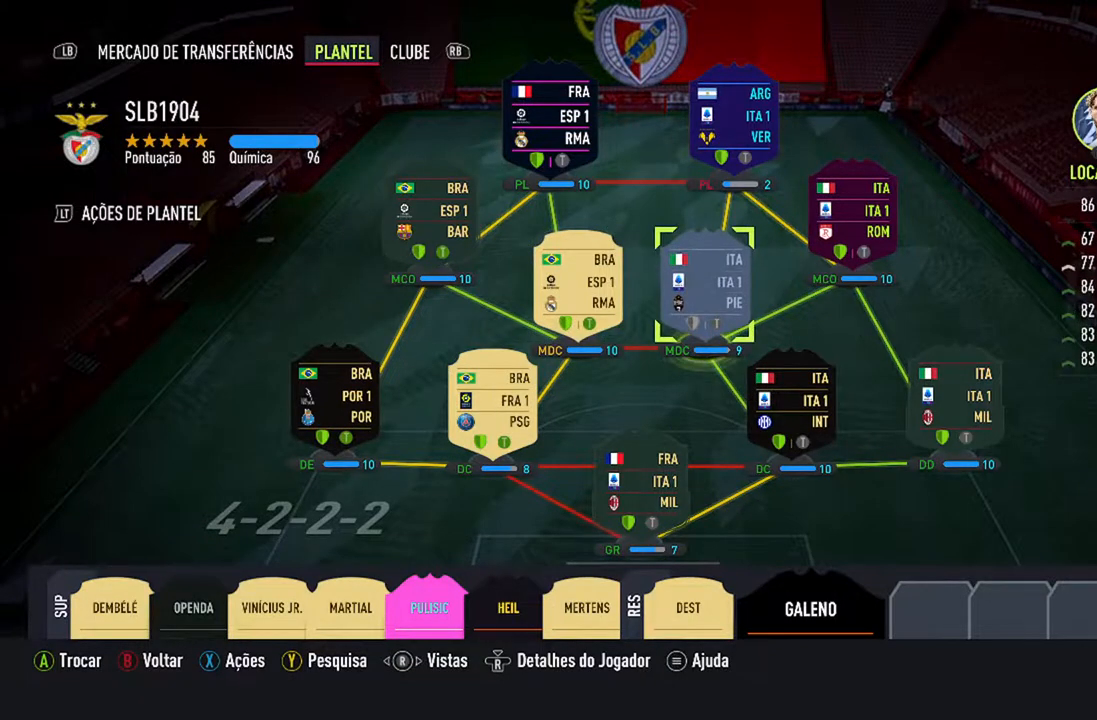
{"buttons": [], "left_stick": "center", "right_stick": "center", "events": []}
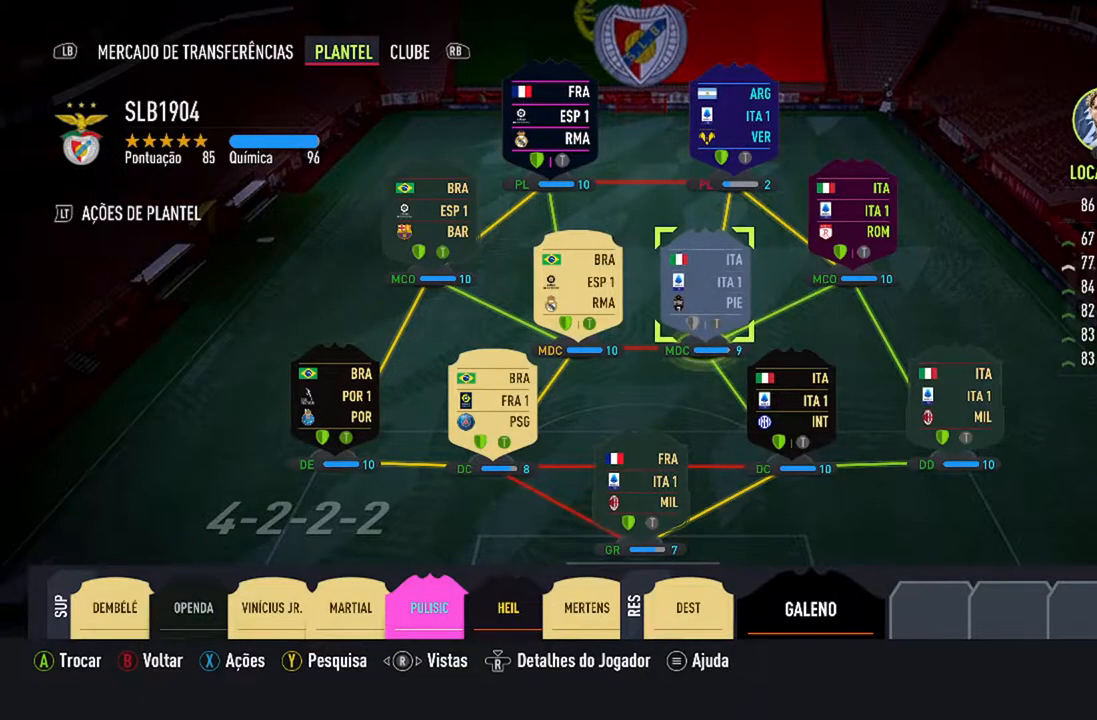
{"buttons": [], "left_stick": "center", "right_stick": "center", "events": []}
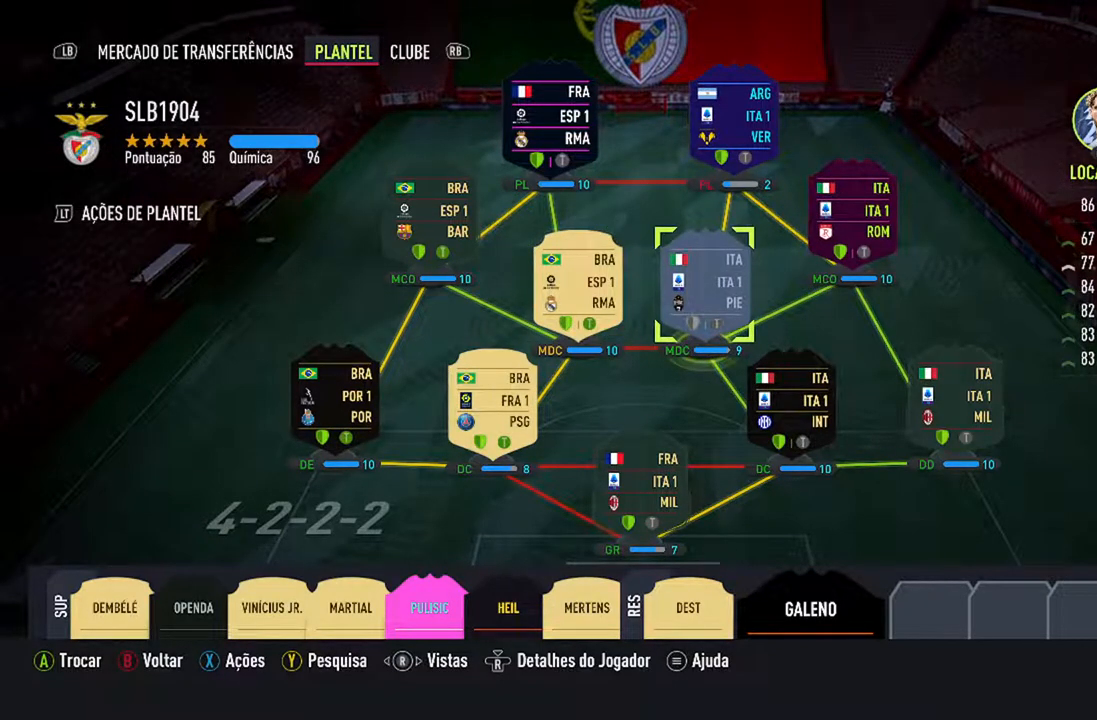
{"buttons": [], "left_stick": "center", "right_stick": "center", "events": []}
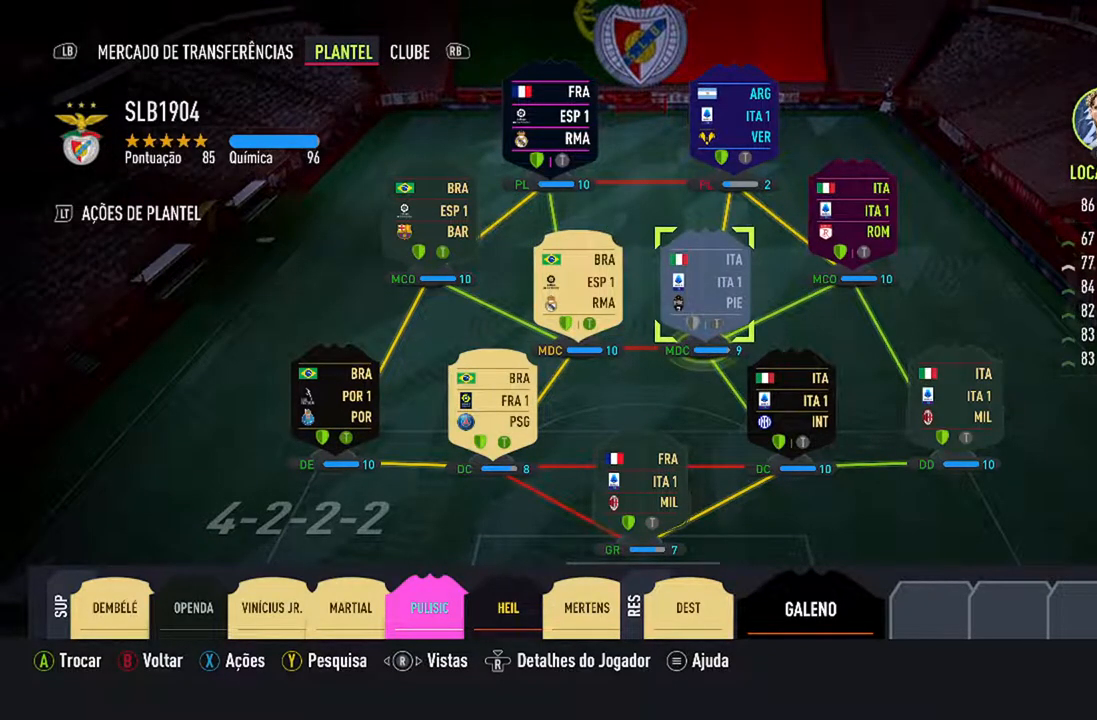
{"buttons": [], "left_stick": "center", "right_stick": "center", "events": []}
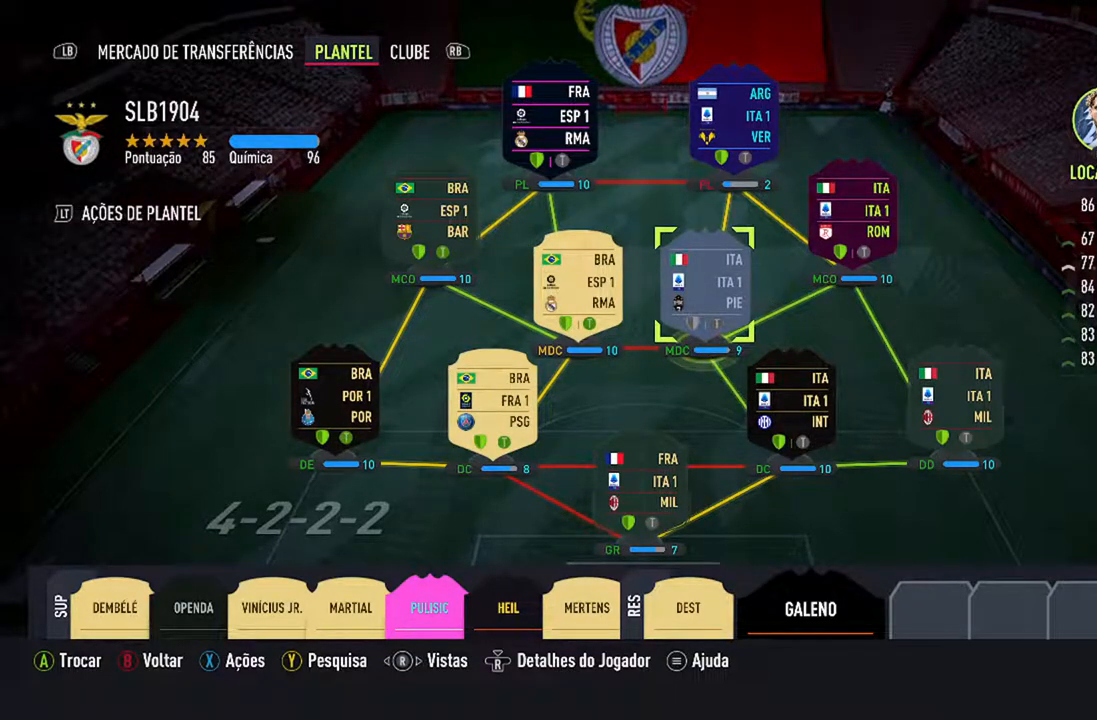
{"buttons": [], "left_stick": "center", "right_stick": "center", "events": []}
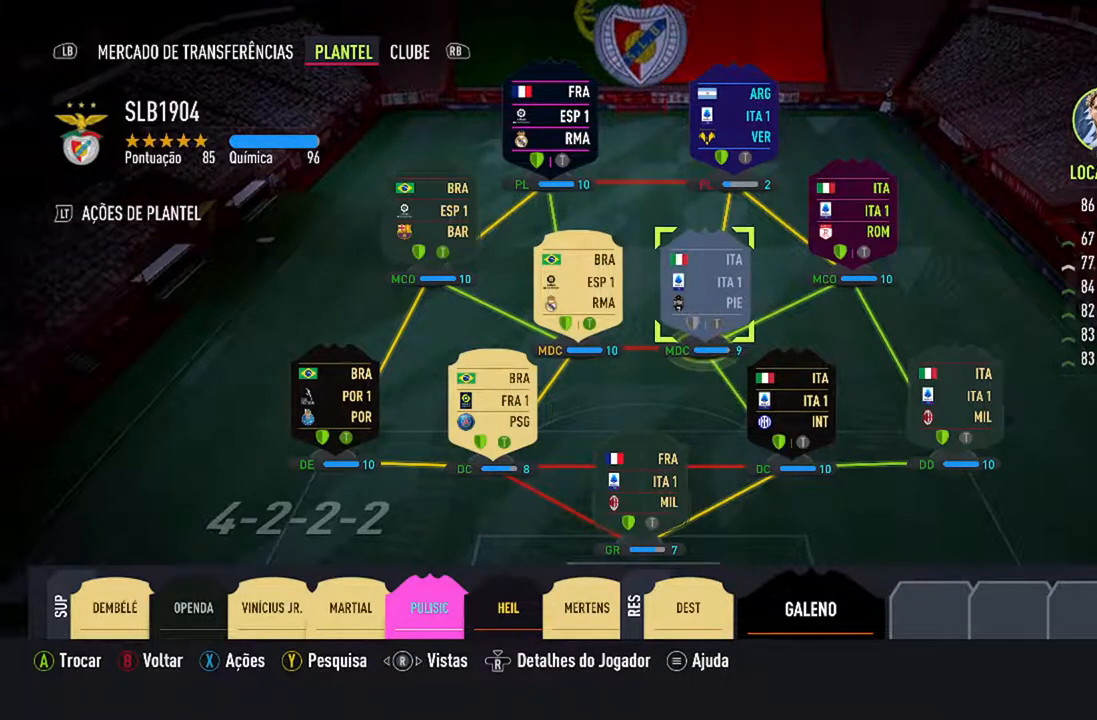
{"buttons": [], "left_stick": "center", "right_stick": "center", "events": []}
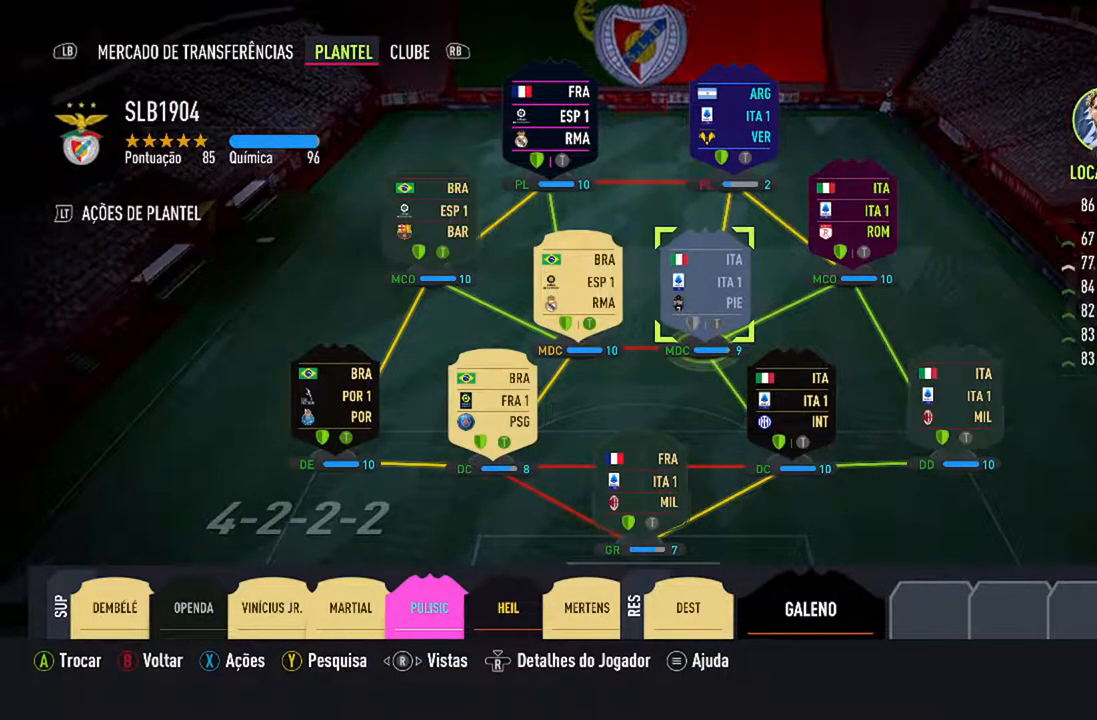
{"buttons": [], "left_stick": "center", "right_stick": "center", "events": []}
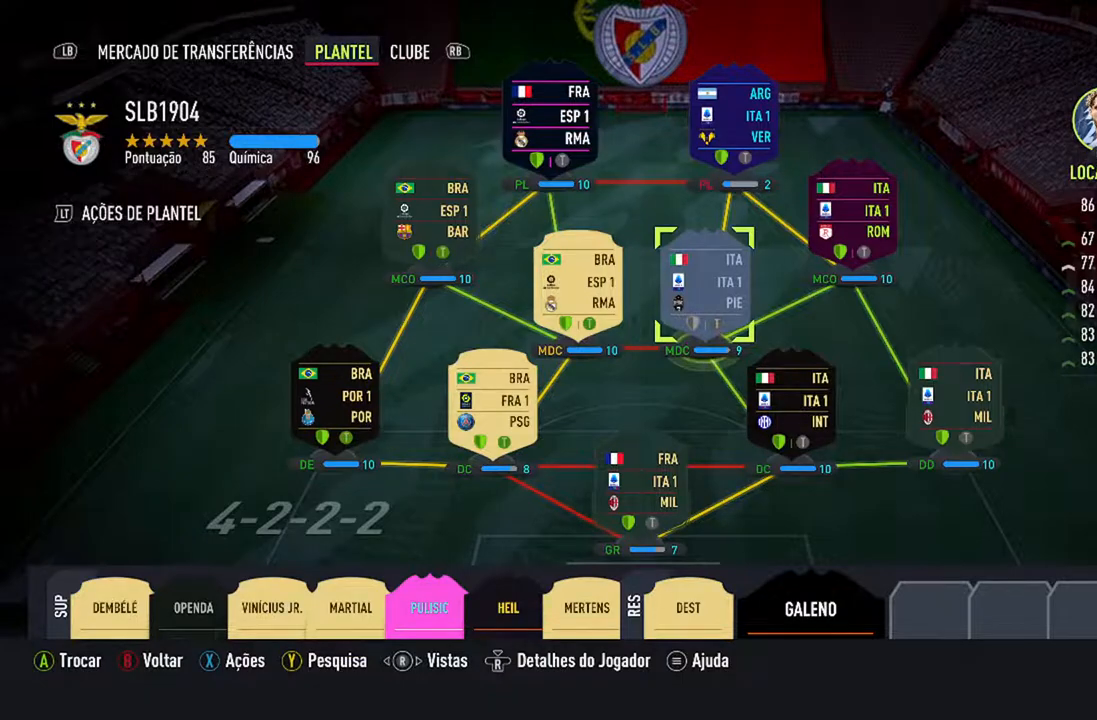
{"buttons": [], "left_stick": "center", "right_stick": "center", "events": [[133, "R3", "down"], [200, "R3", "up"]]}
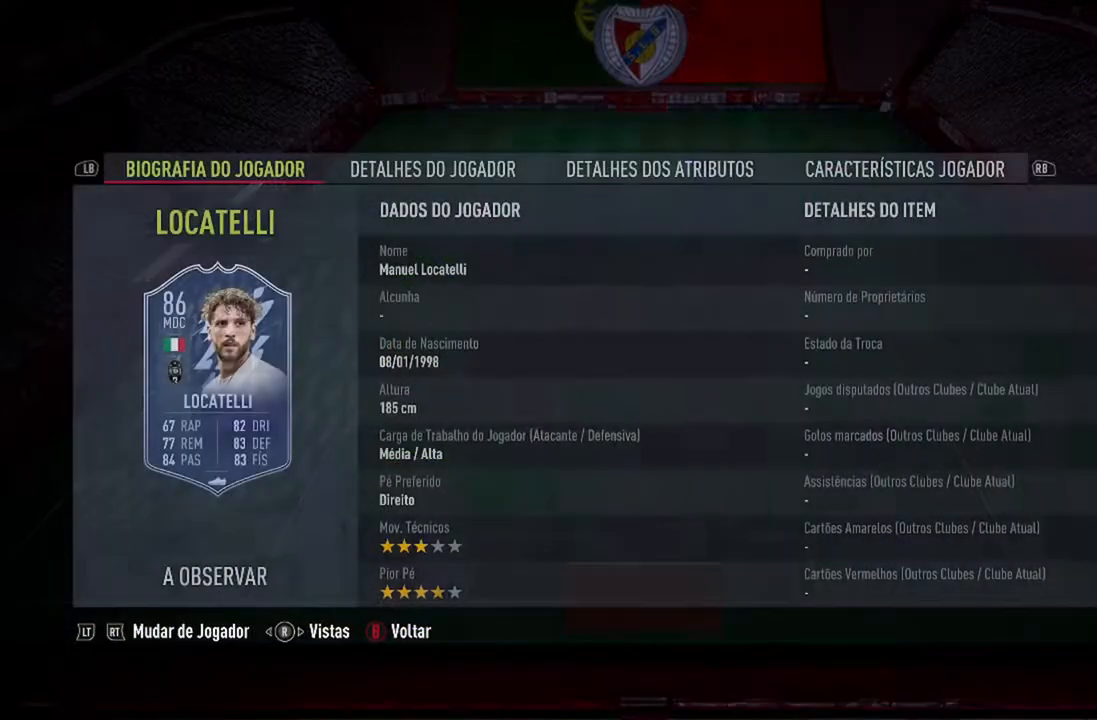
{"buttons": [], "left_stick": "center", "right_stick": "center", "events": []}
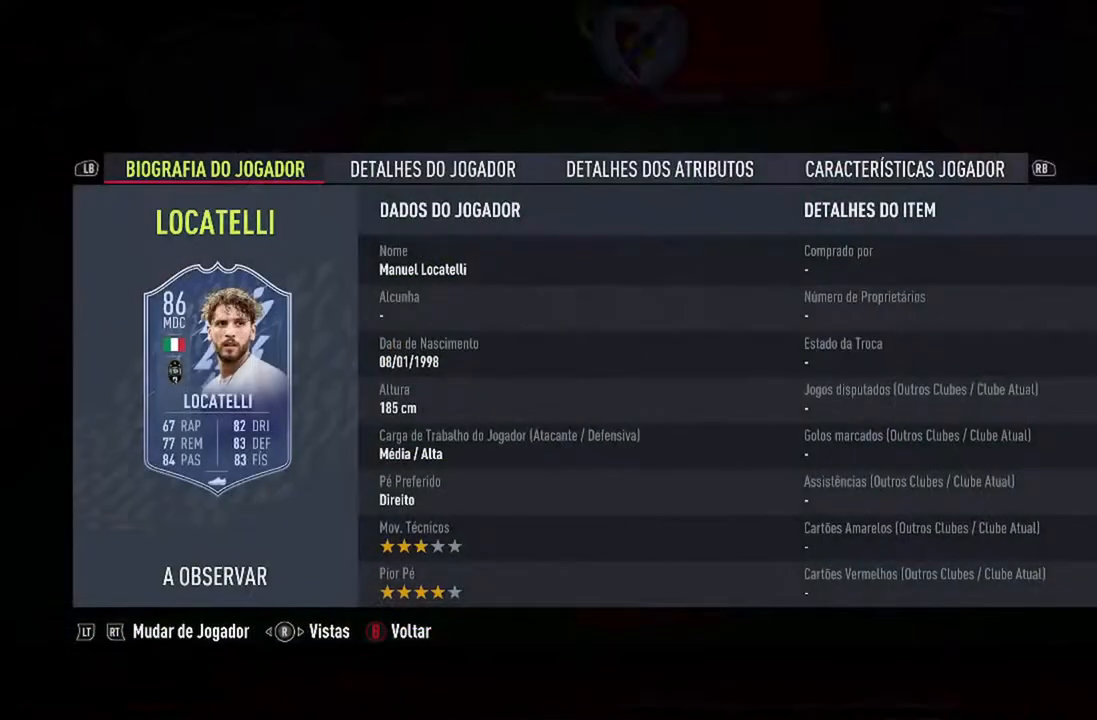
{"buttons": [], "left_stick": "center", "right_stick": "center", "events": []}
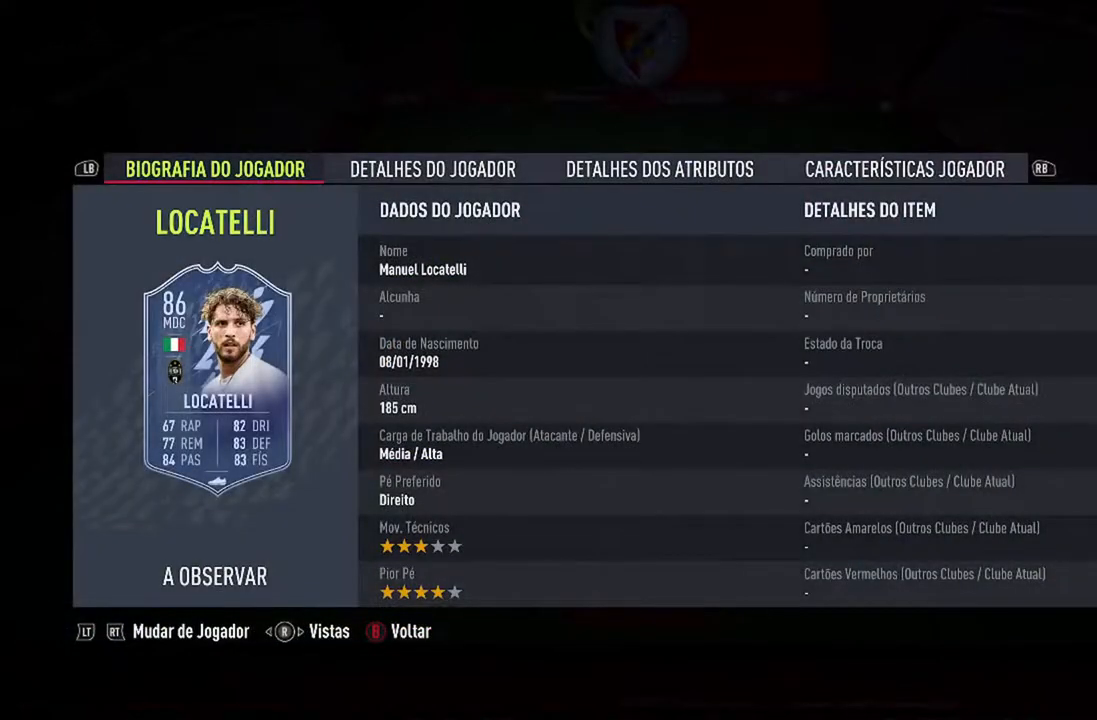
{"buttons": [], "left_stick": "center", "right_stick": "center", "events": []}
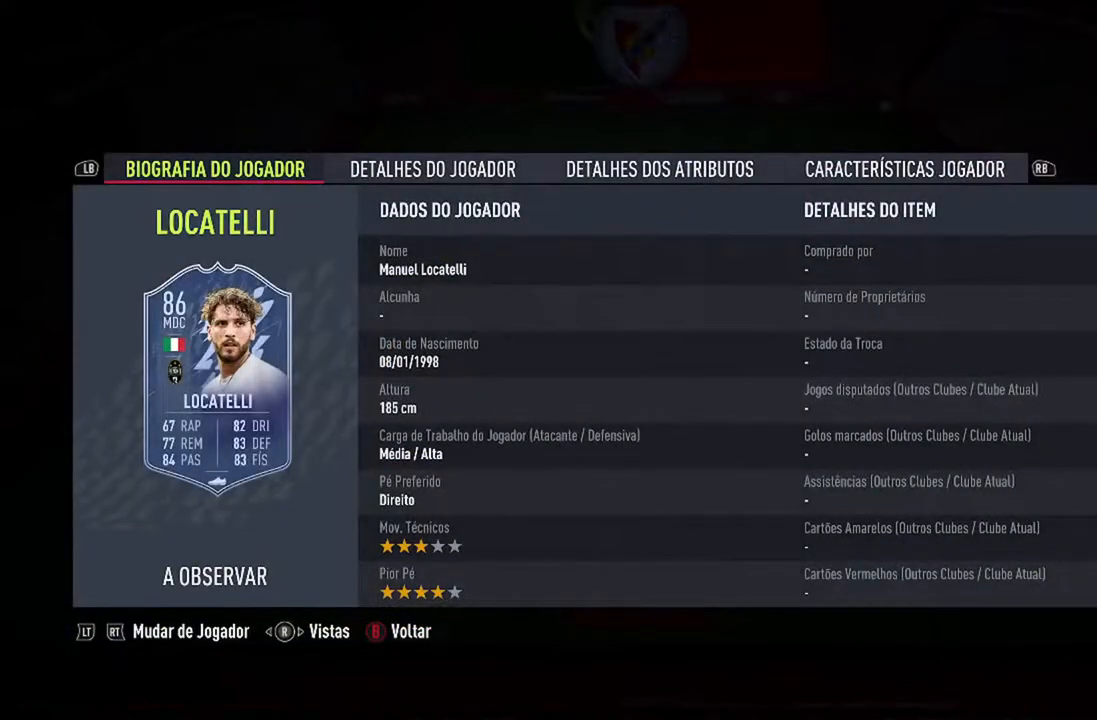
{"buttons": [], "left_stick": "center", "right_stick": "center", "events": []}
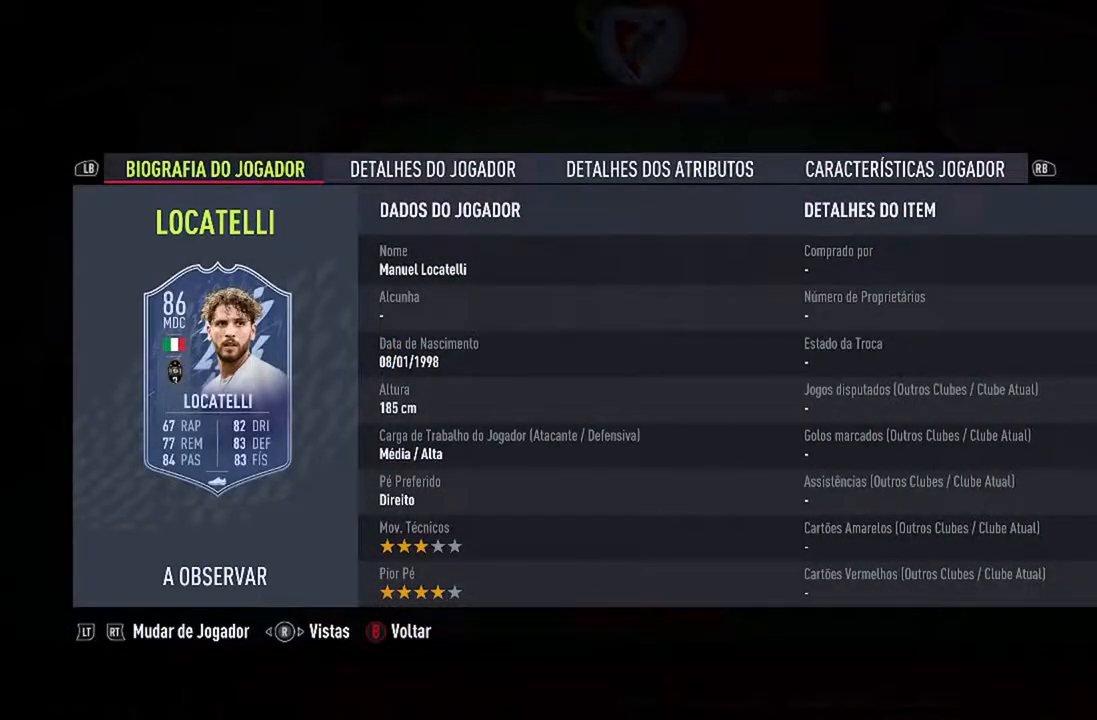
{"buttons": [], "left_stick": "center", "right_stick": "center", "events": []}
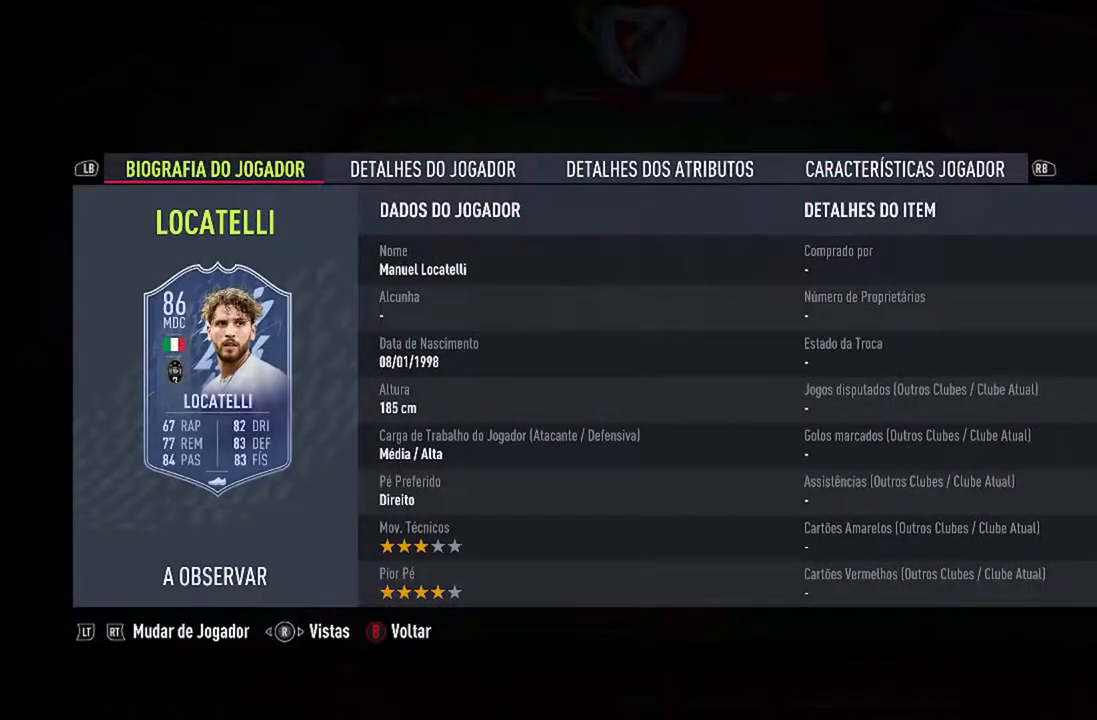
{"buttons": ["B"], "left_stick": "center", "right_stick": "center", "events": [[467, "B", "down"]]}
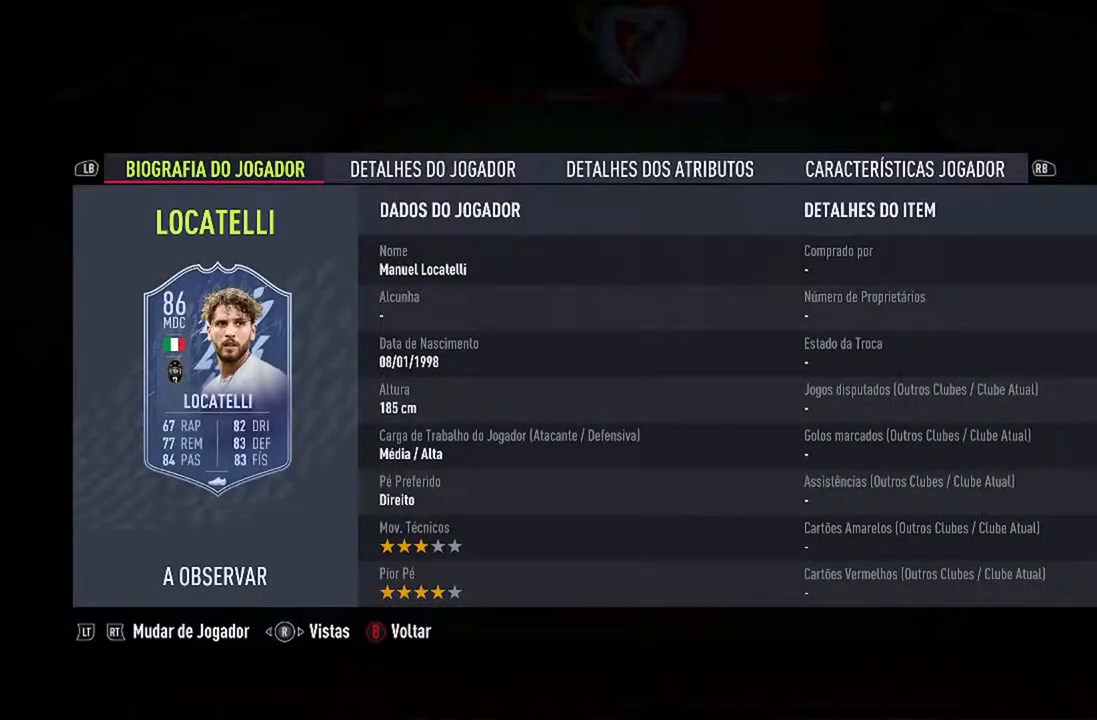
{"buttons": [], "left_stick": "center", "right_stick": "center", "events": [[167, "B", "up"]]}
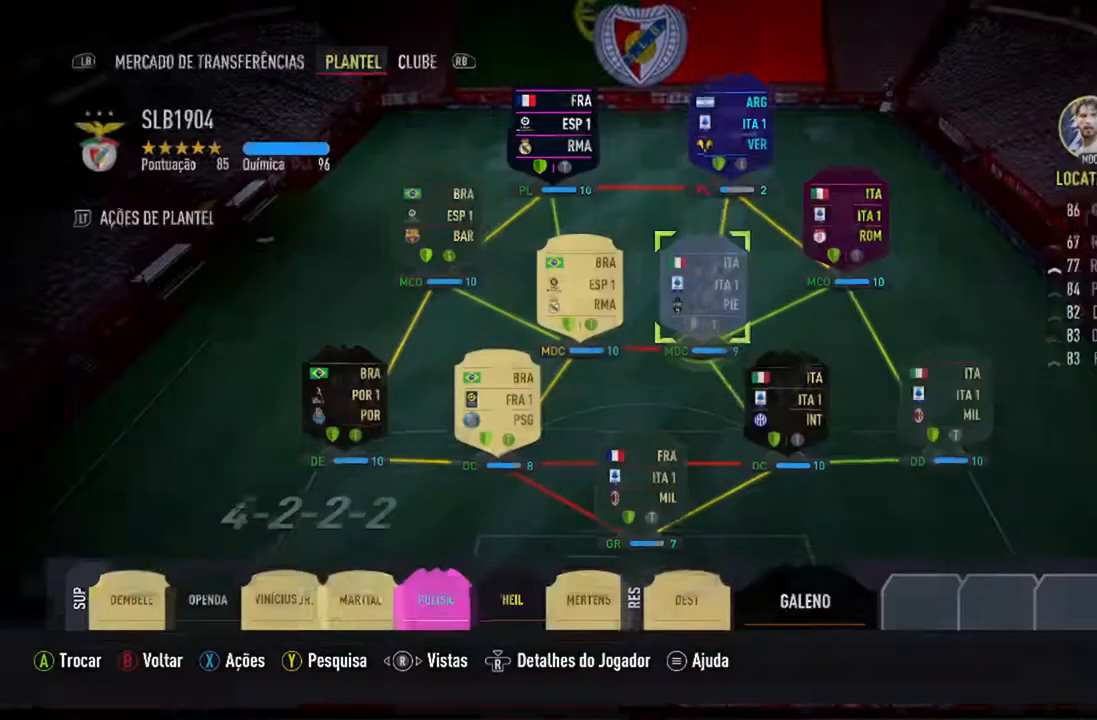
{"buttons": ["DPAD_RIGHT"], "left_stick": "center", "right_stick": "center", "events": [[467, "DPAD_RIGHT", "down"]]}
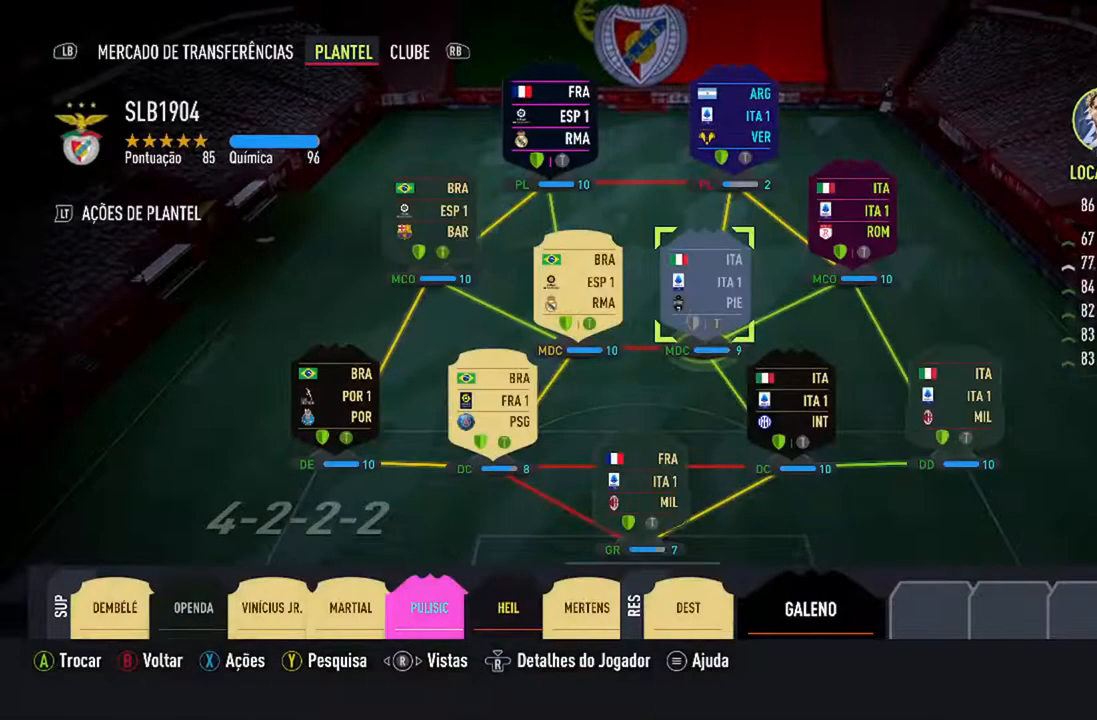
{"buttons": ["DPAD_LEFT"], "left_stick": "center", "right_stick": "center", "events": [[167, "DPAD_RIGHT", "up"], [433, "DPAD_LEFT", "down"]]}
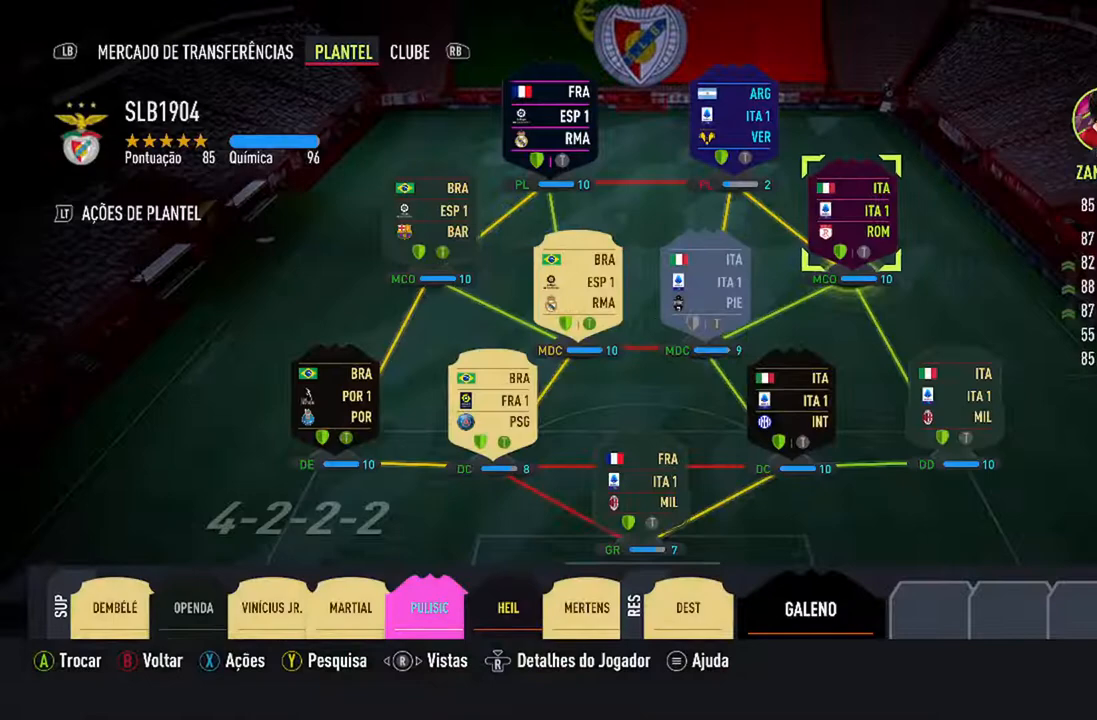
{"buttons": [], "left_stick": "center", "right_stick": "center", "events": [[100, "DPAD_LEFT", "up"]]}
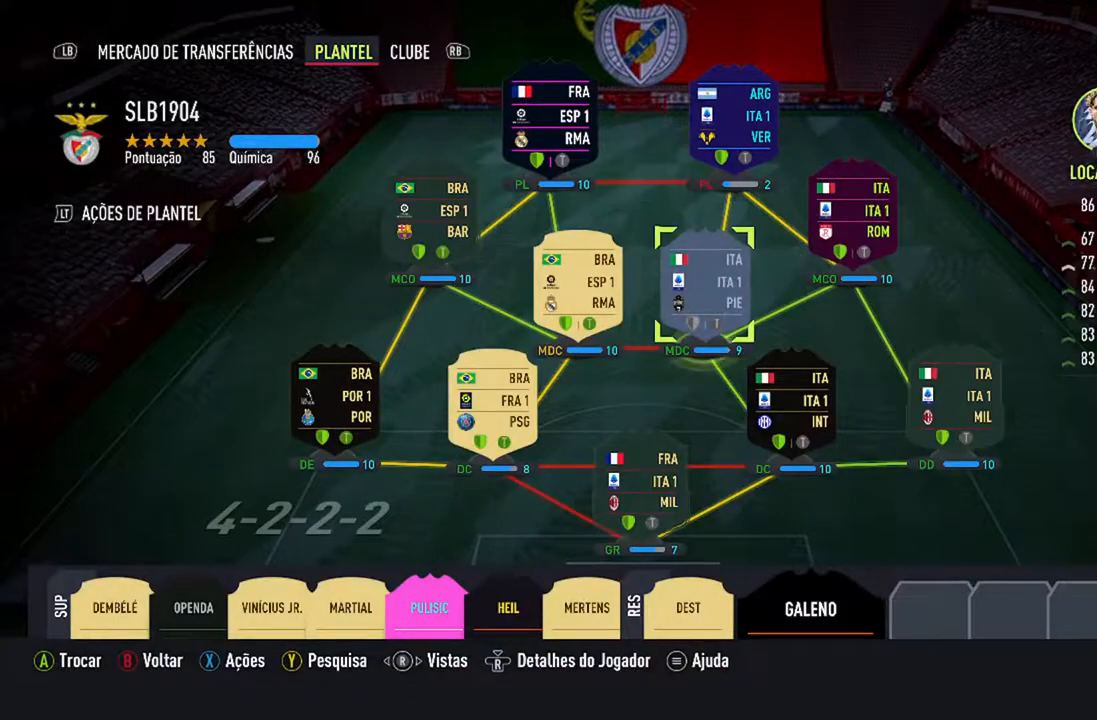
{"buttons": [], "left_stick": "center", "right_stick": "center", "events": []}
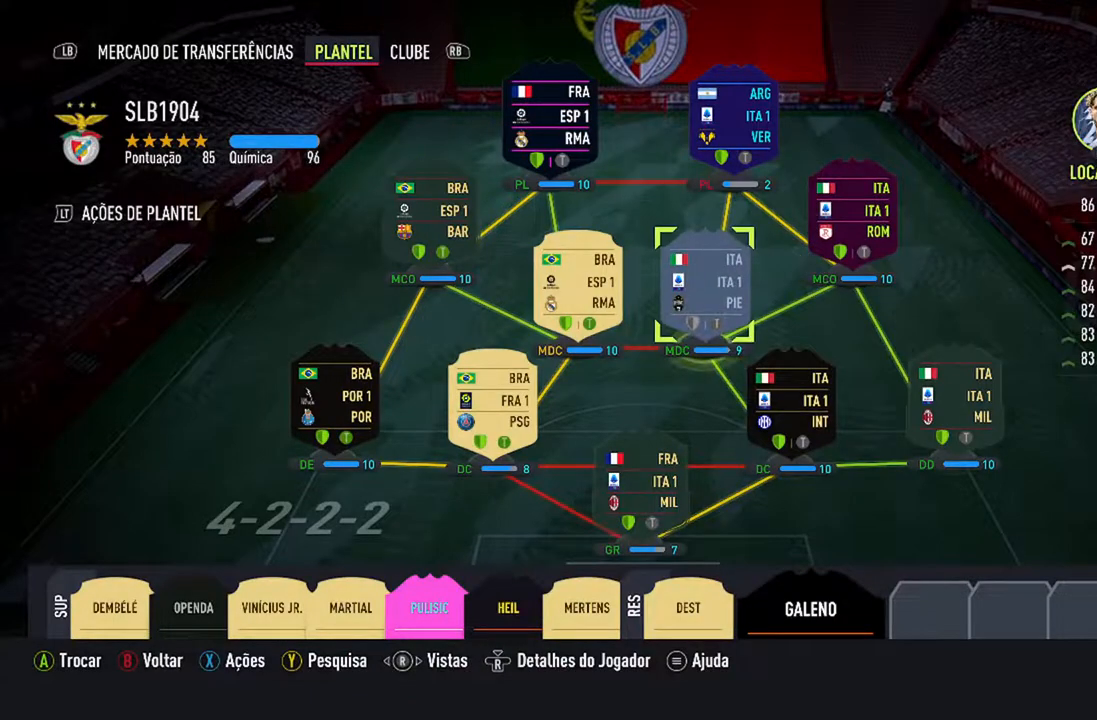
{"buttons": [], "left_stick": "center", "right_stick": "center", "events": [[33, "R3", "down"], [133, "R3", "up"]]}
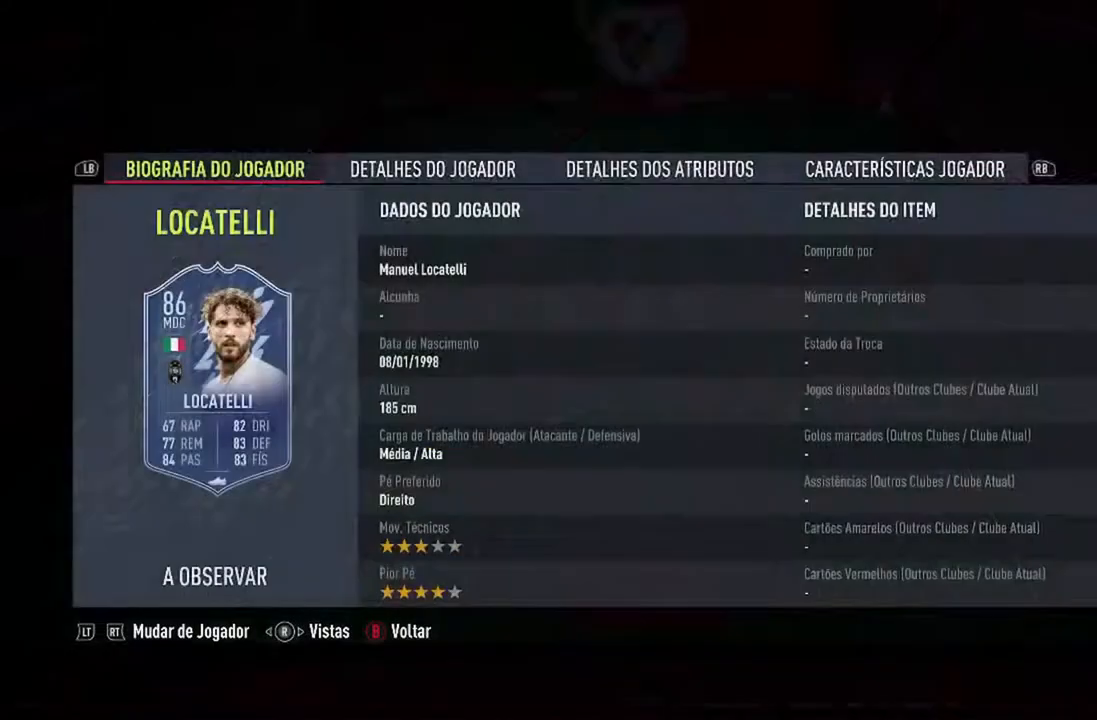
{"buttons": [], "left_stick": "center", "right_stick": "center", "events": []}
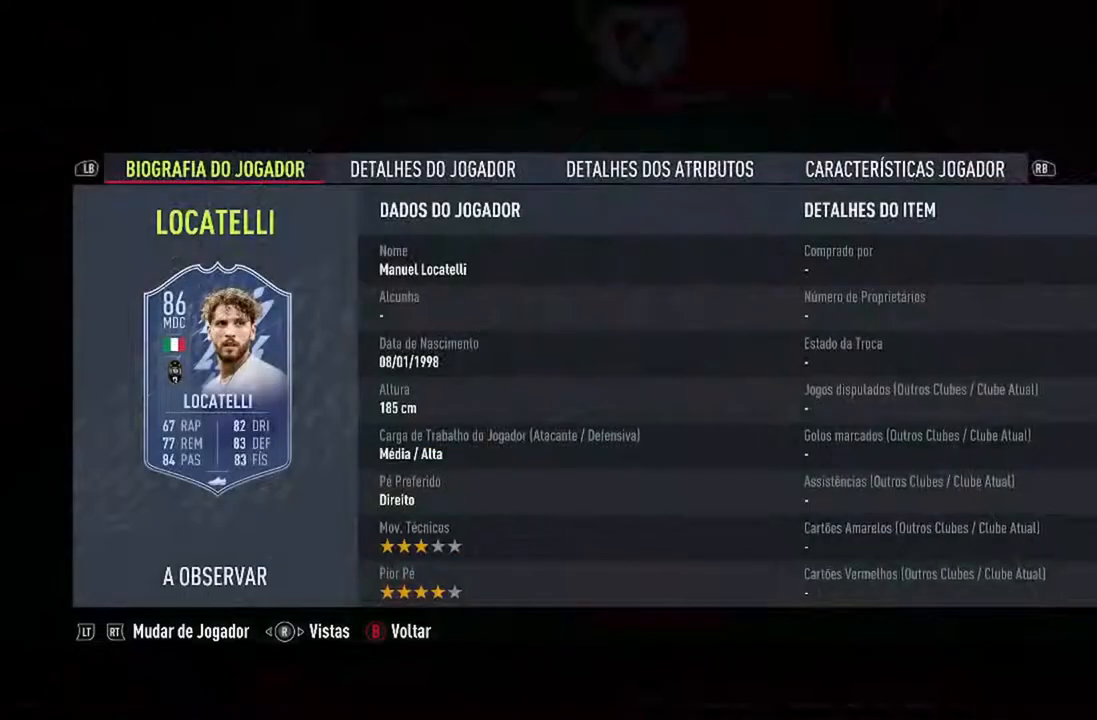
{"buttons": [], "left_stick": "center", "right_stick": "center", "events": []}